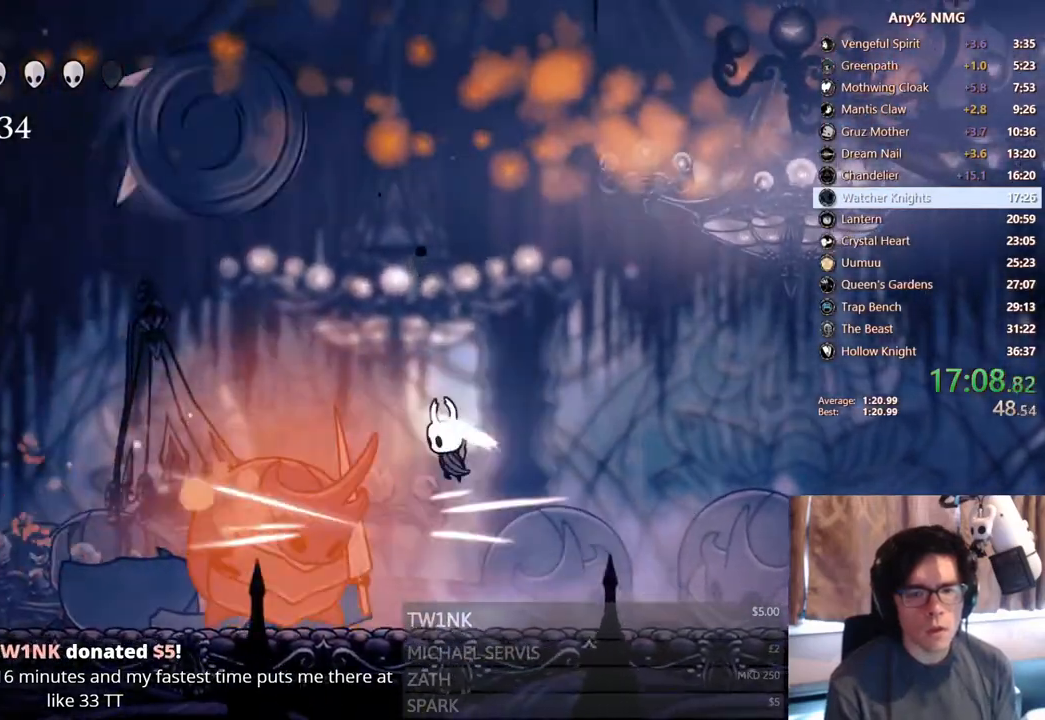
Gameplay with a controller (Xbox layout); each line is a JSON object with the inputs held at the frame after it (dt_ms = milliseconds from this image to that frame). "events" lists button and stick changes between this image and that frame as [ms after this image, input, new state], when the widget could be followed in between. Not read: HOME L2 L3 R2 R3.
{"dt_ms": 500, "buttons": ["X", "DPAD_LEFT"], "left_stick": "center", "right_stick": "center", "events": [[150, "A", "up"], [150, "X", "up"], [200, "DPAD_DOWN", "down"], [267, "X", "down"], [500, "DPAD_DOWN", "up"]]}
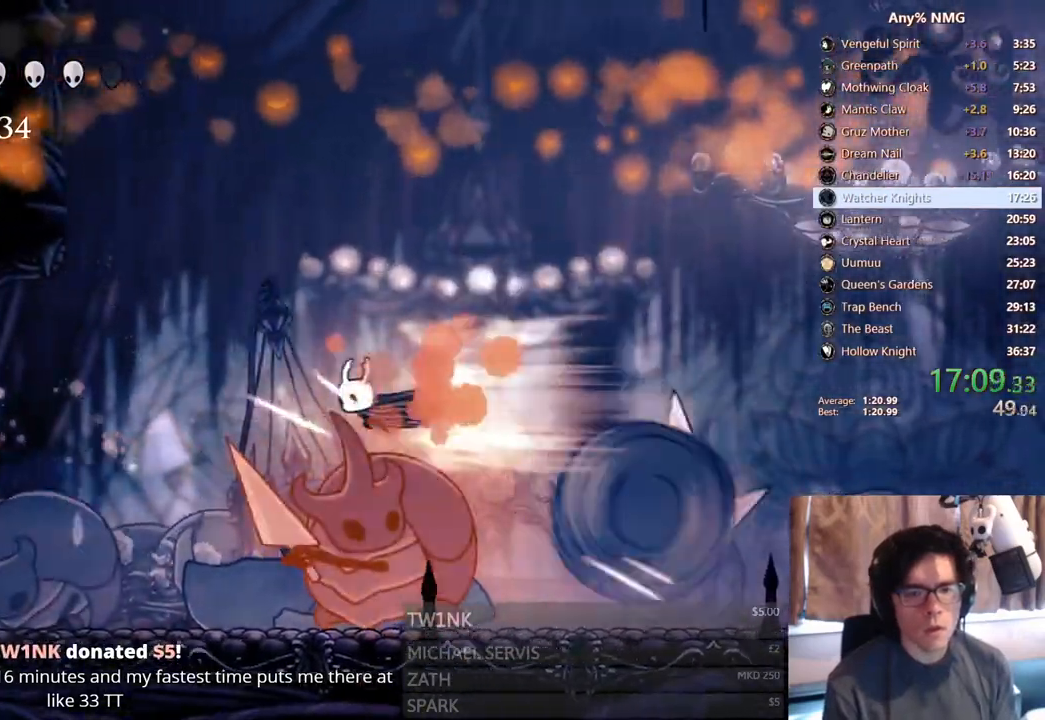
{"dt_ms": 1000, "buttons": ["DPAD_RIGHT"], "left_stick": "center", "right_stick": "center"}
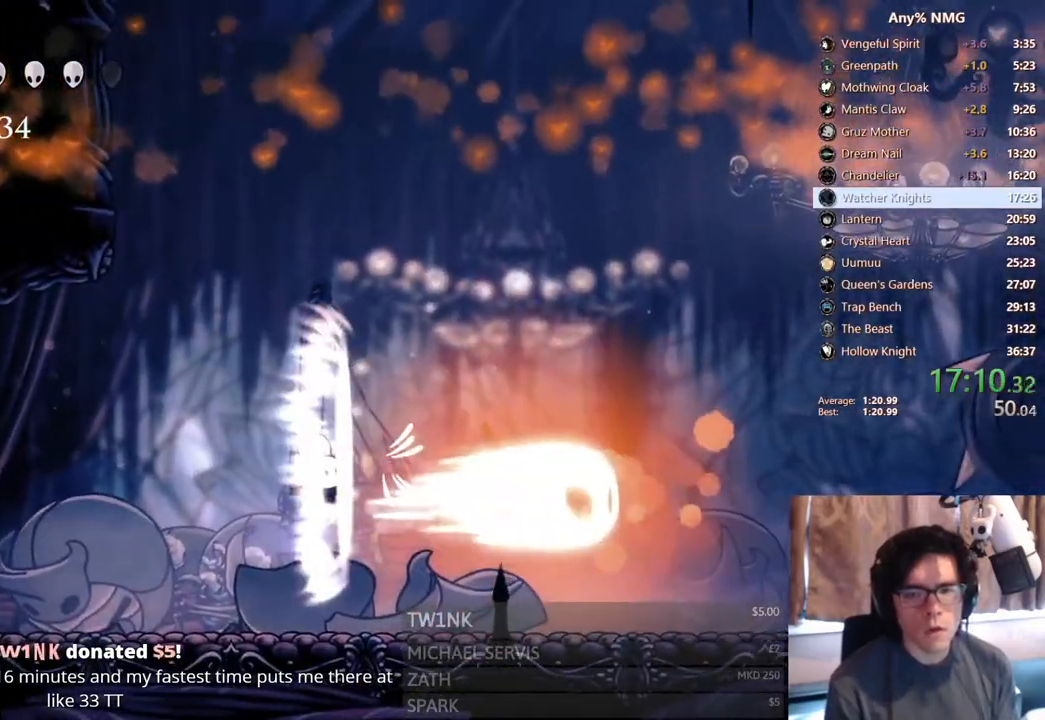
{"dt_ms": 500, "buttons": ["DPAD_RIGHT"], "left_stick": "center", "right_stick": "center"}
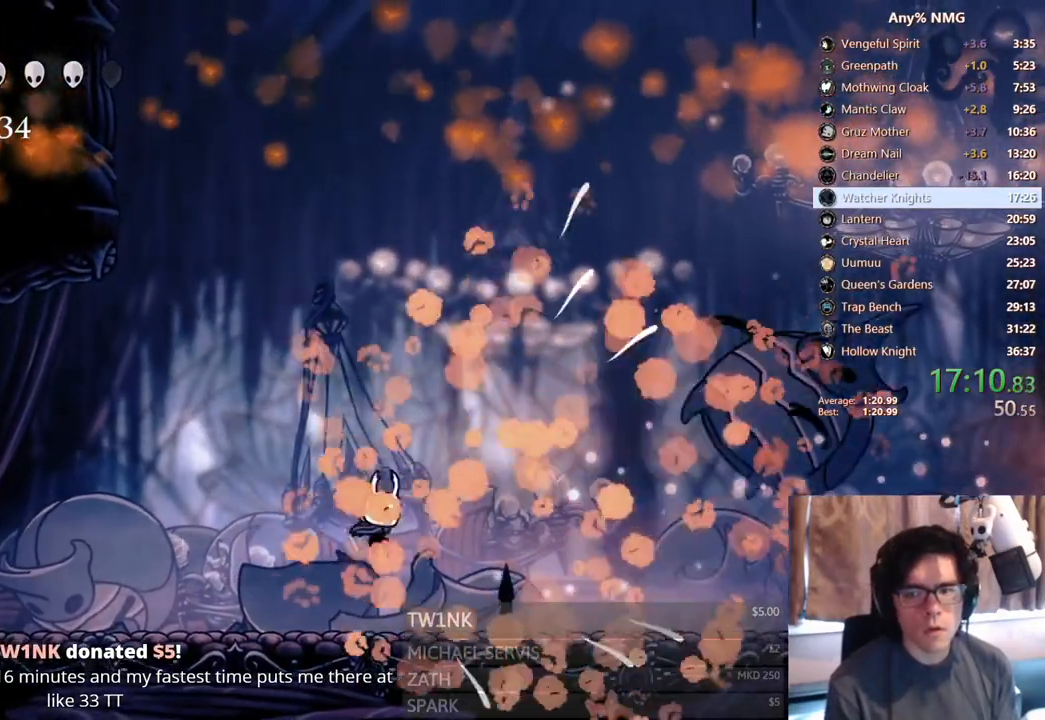
{"dt_ms": 1000, "buttons": ["DPAD_RIGHT"], "left_stick": "center", "right_stick": "center"}
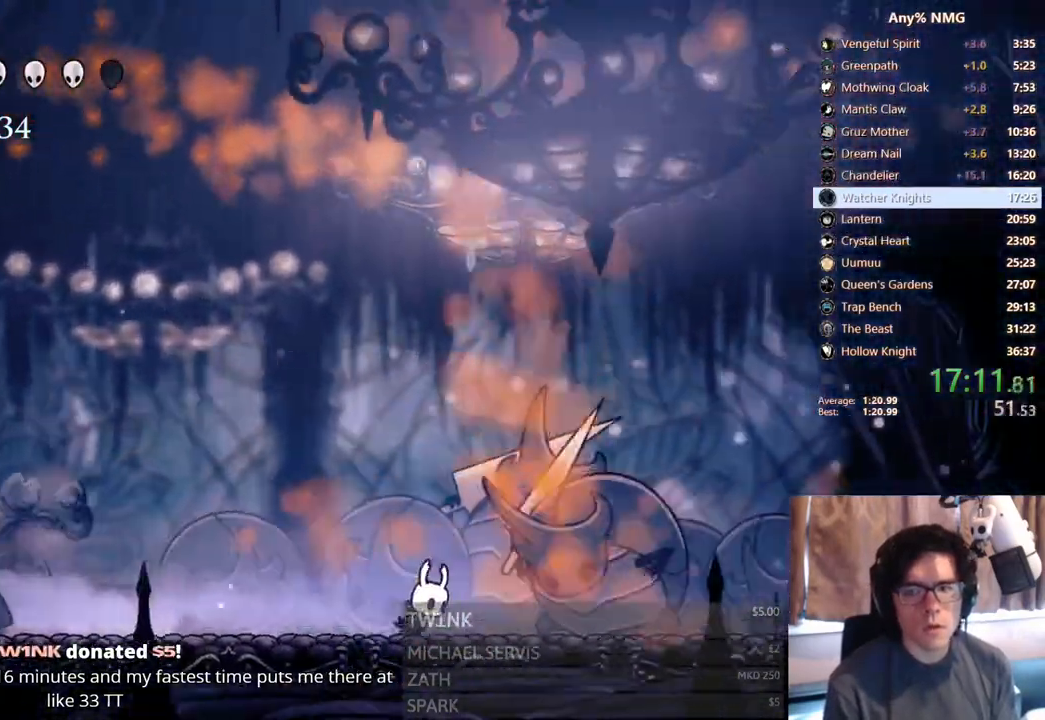
{"dt_ms": 500, "buttons": ["A", "X", "DPAD_RIGHT"], "left_stick": "center", "right_stick": "center"}
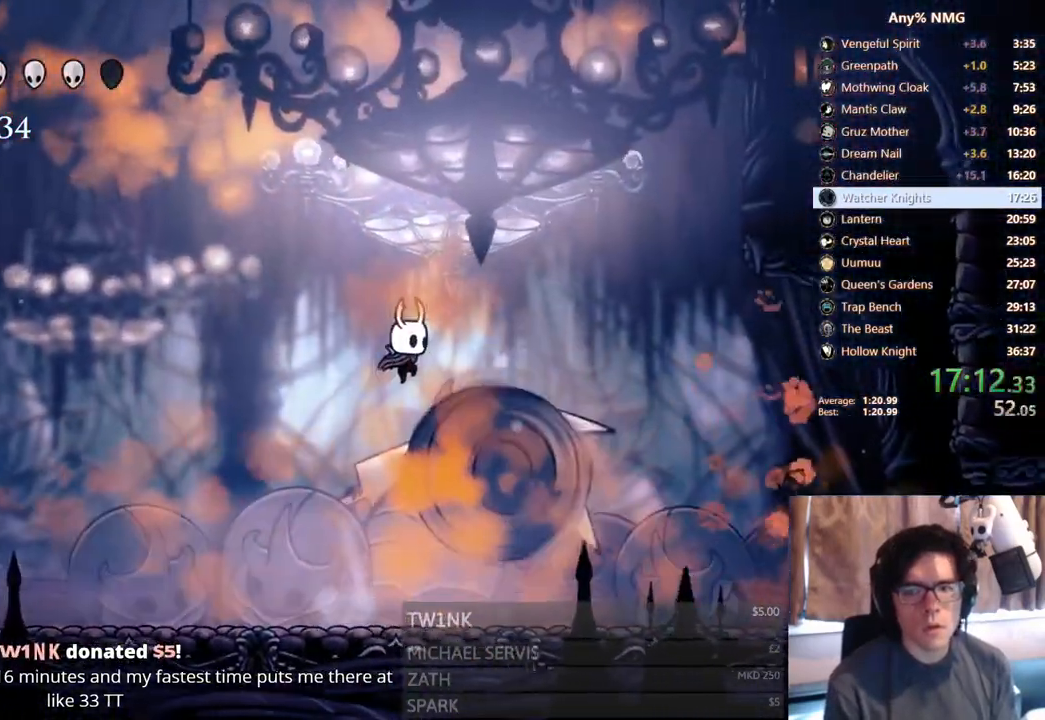
{"dt_ms": 1000, "buttons": ["DPAD_LEFT"], "left_stick": "center", "right_stick": "center"}
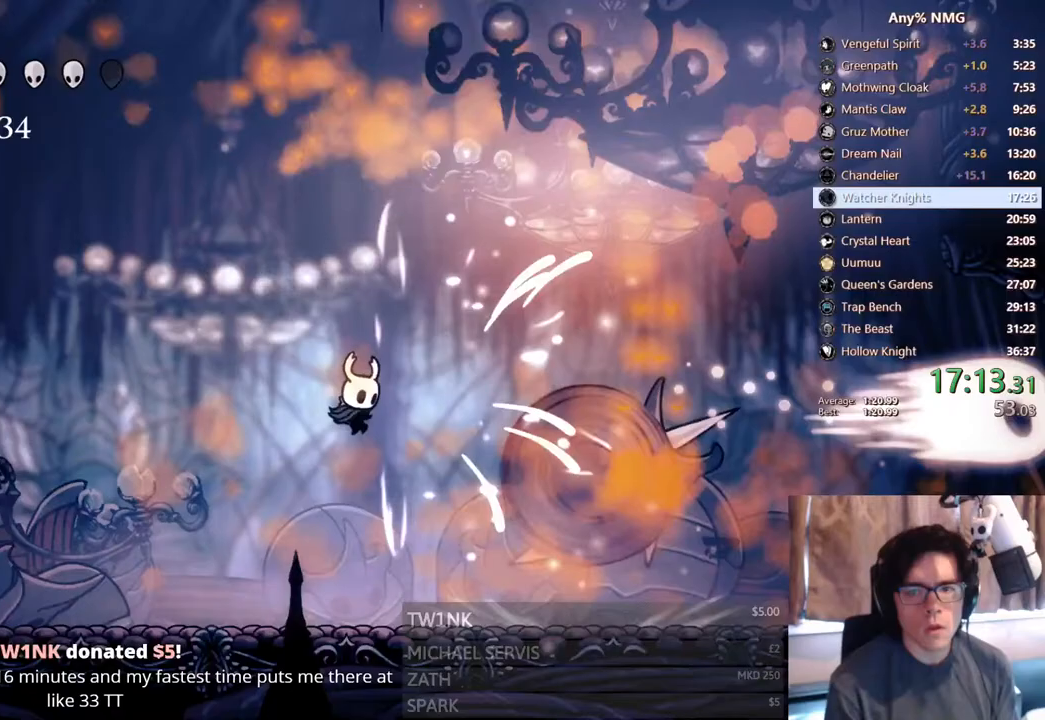
{"dt_ms": 1000, "buttons": ["DPAD_LEFT"], "left_stick": "center", "right_stick": "center"}
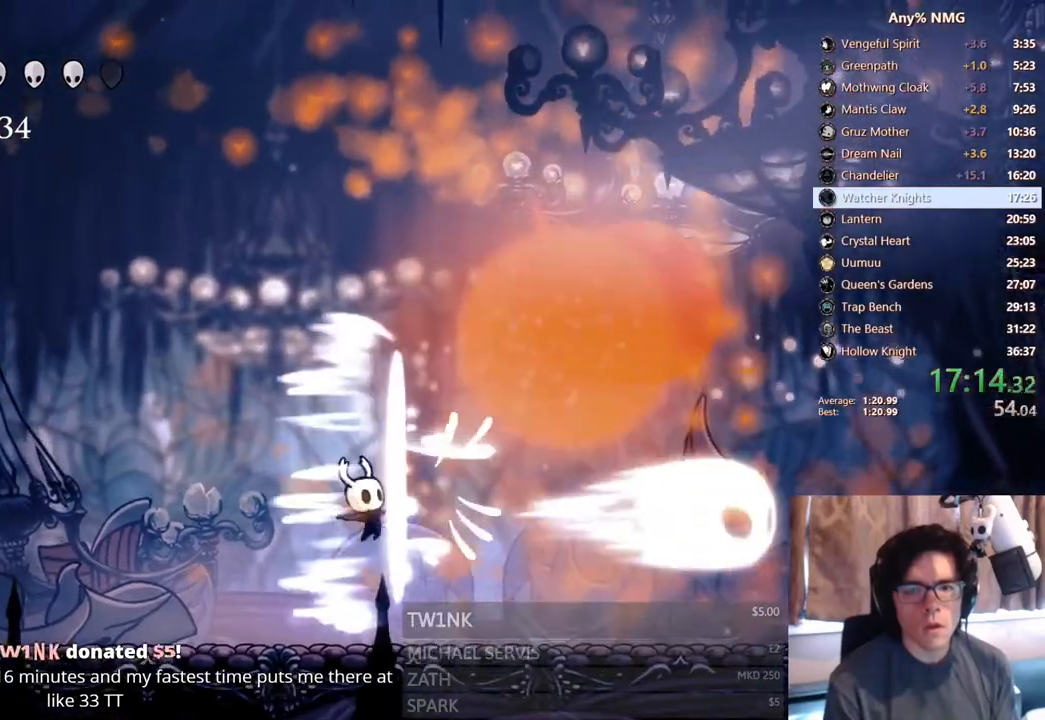
{"dt_ms": 500, "buttons": ["DPAD_LEFT"], "left_stick": "center", "right_stick": "center", "events": []}
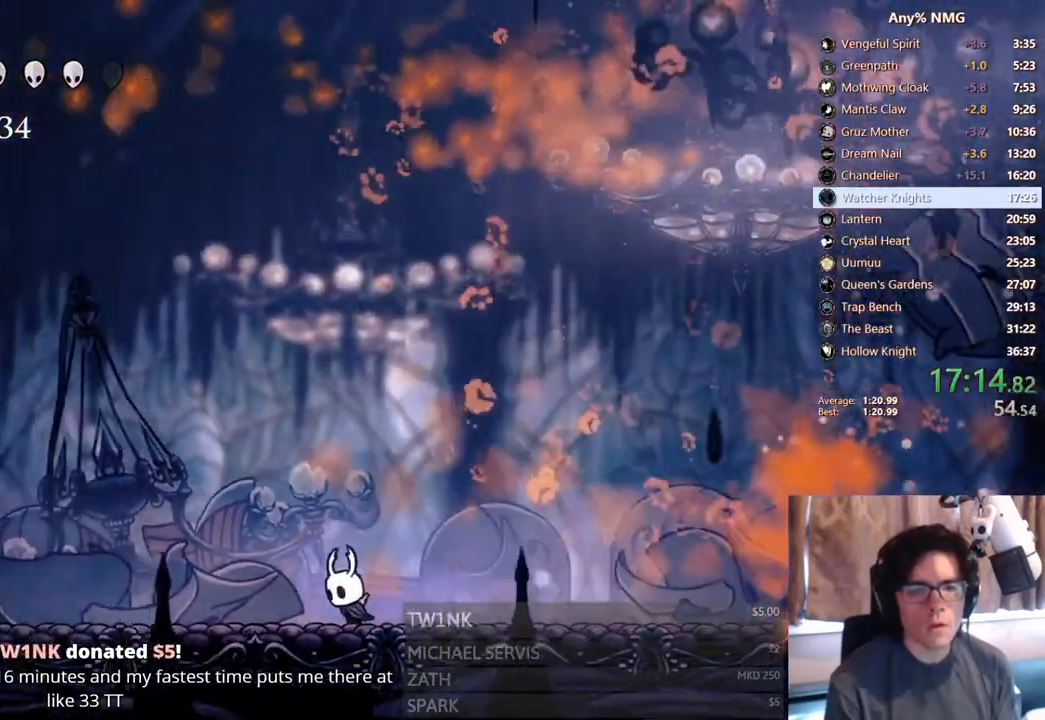
{"dt_ms": 500, "buttons": ["R1", "DPAD_LEFT"], "left_stick": "center", "right_stick": "center"}
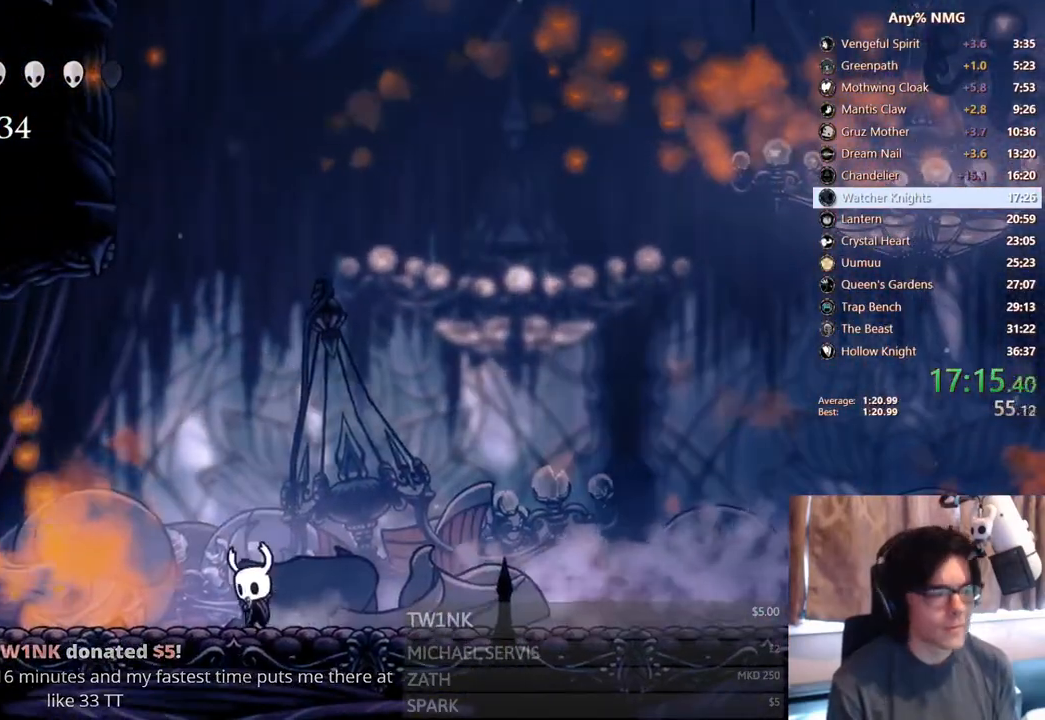
{"dt_ms": 500, "buttons": ["R1"], "left_stick": "center", "right_stick": "center"}
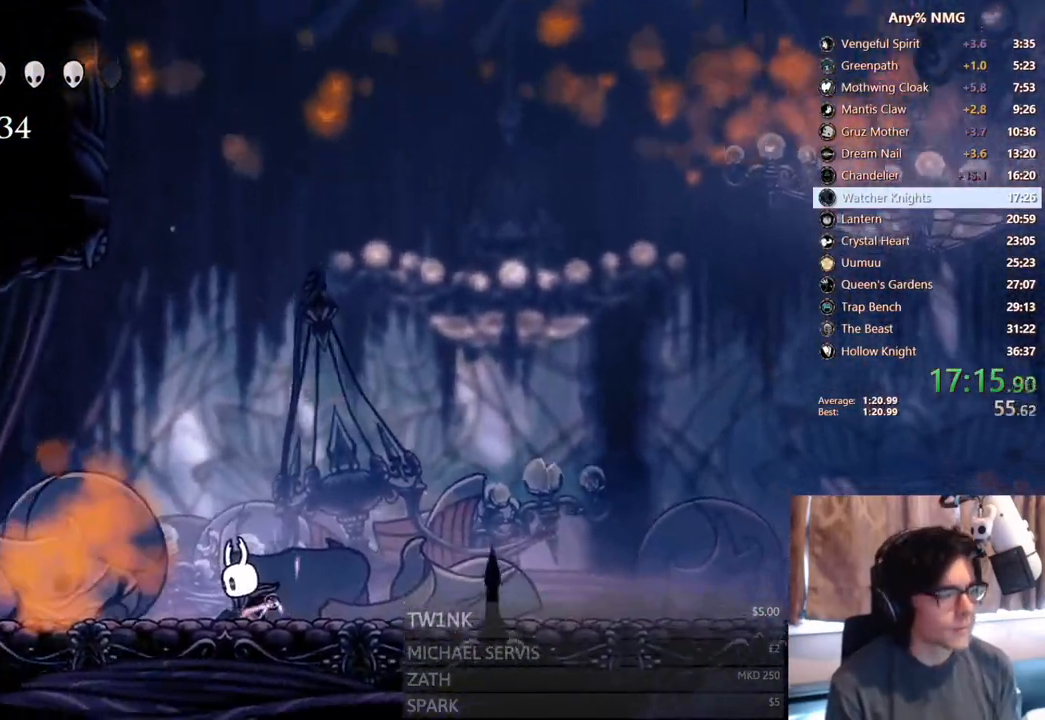
{"dt_ms": 500, "buttons": ["R1"], "left_stick": "center", "right_stick": "center"}
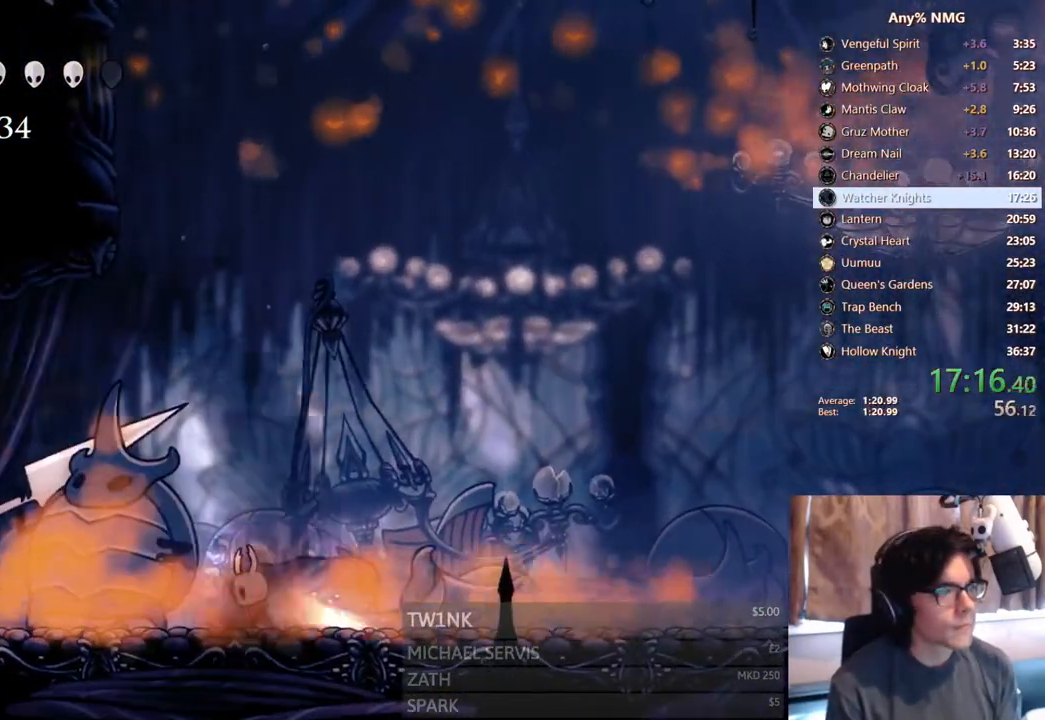
{"dt_ms": 1000, "buttons": ["X"], "left_stick": "center", "right_stick": "center", "events": [[817, "R1", "up"], [833, "DPAD_LEFT", "down"], [900, "DPAD_LEFT", "up"], [900, "X", "down"]]}
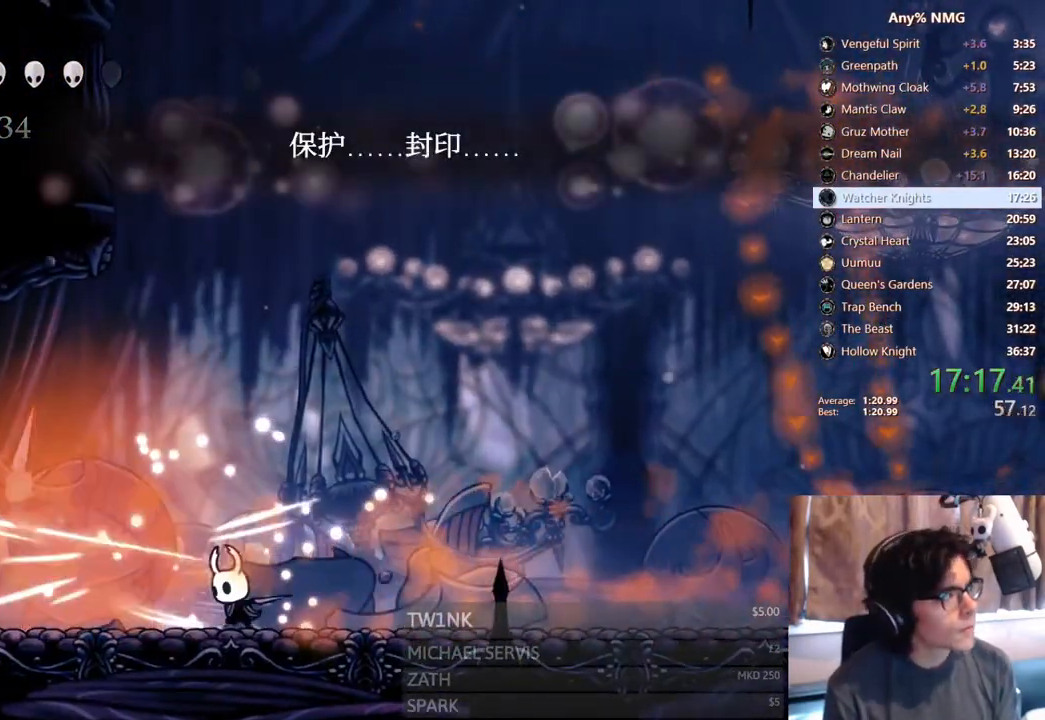
{"dt_ms": 500, "buttons": ["X"], "left_stick": "center", "right_stick": "center"}
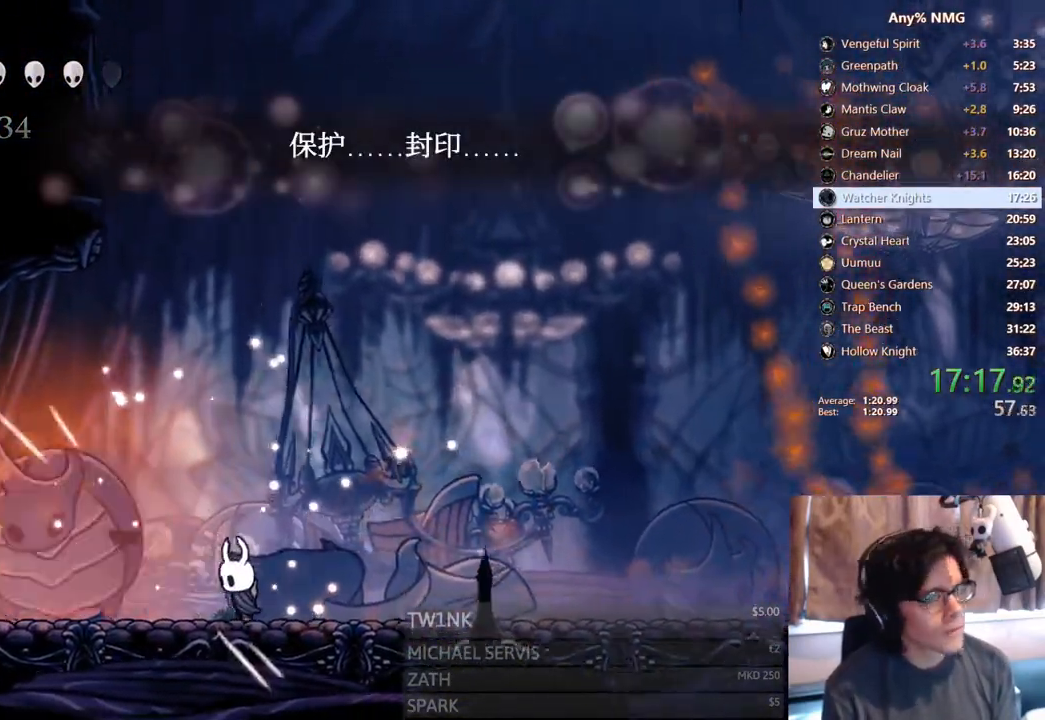
{"dt_ms": 1000, "buttons": ["A", "X", "DPAD_LEFT"], "left_stick": "center", "right_stick": "center"}
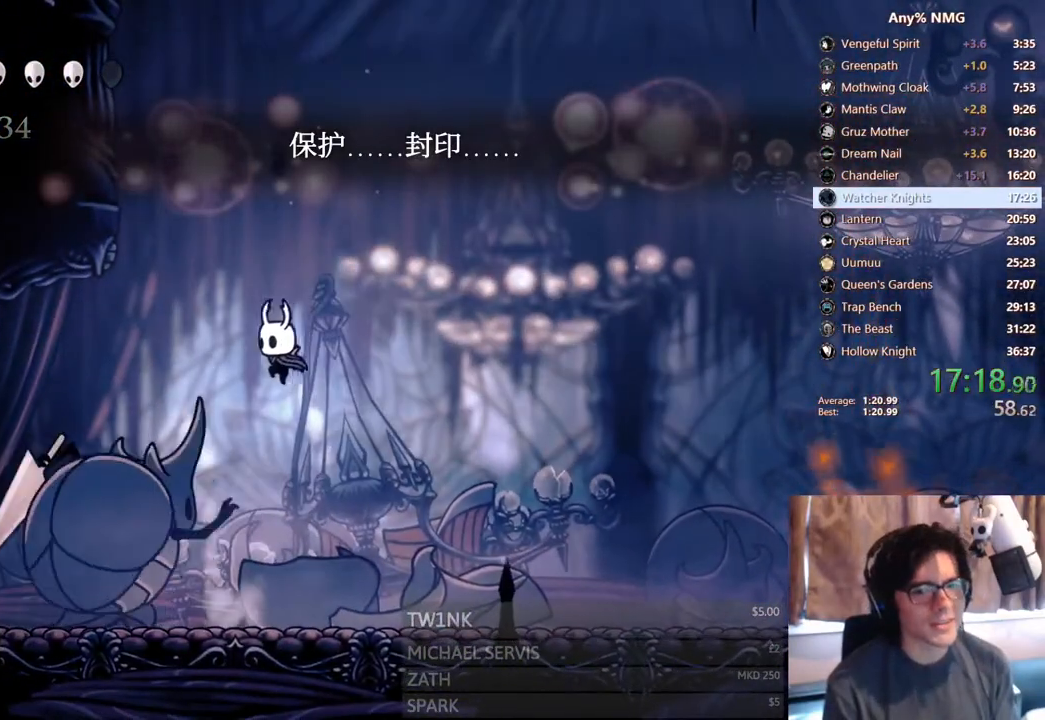
{"dt_ms": 500, "buttons": ["DPAD_RIGHT"], "left_stick": "center", "right_stick": "center", "events": [[350, "A", "up"], [350, "X", "up"], [383, "DPAD_LEFT", "up"], [433, "DPAD_RIGHT", "down"]]}
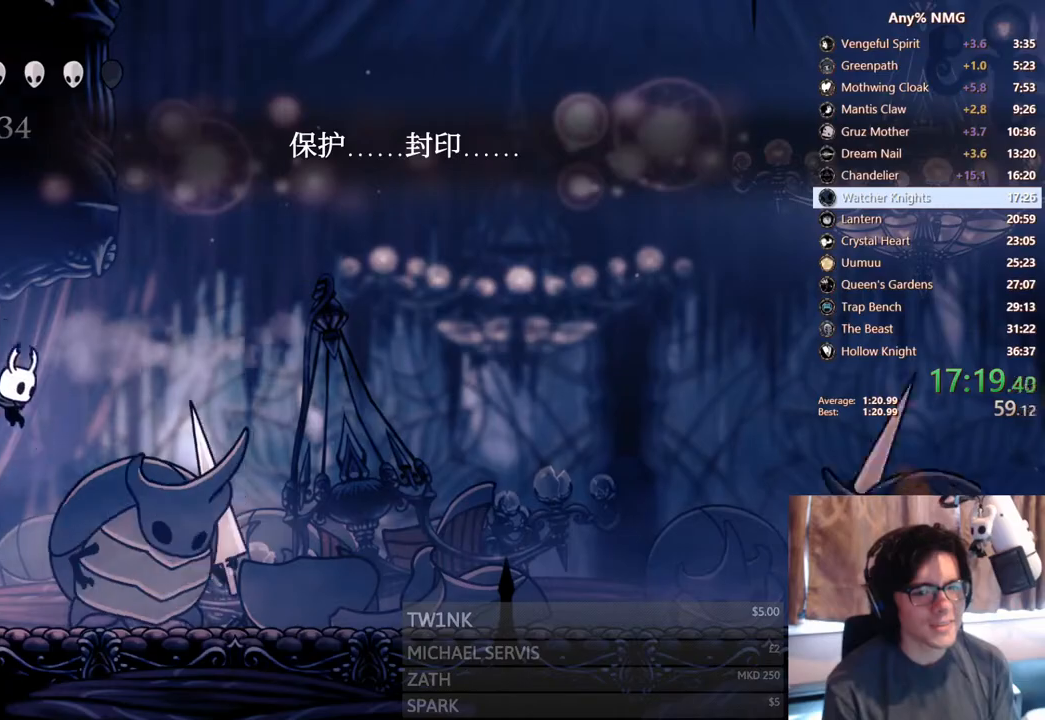
{"dt_ms": 500, "buttons": ["DPAD_DOWN", "DPAD_RIGHT"], "left_stick": "center", "right_stick": "center", "events": [[50, "DPAD_RIGHT", "up"], [83, "Y", "down"], [317, "Y", "up"], [383, "DPAD_RIGHT", "down"], [500, "DPAD_DOWN", "down"]]}
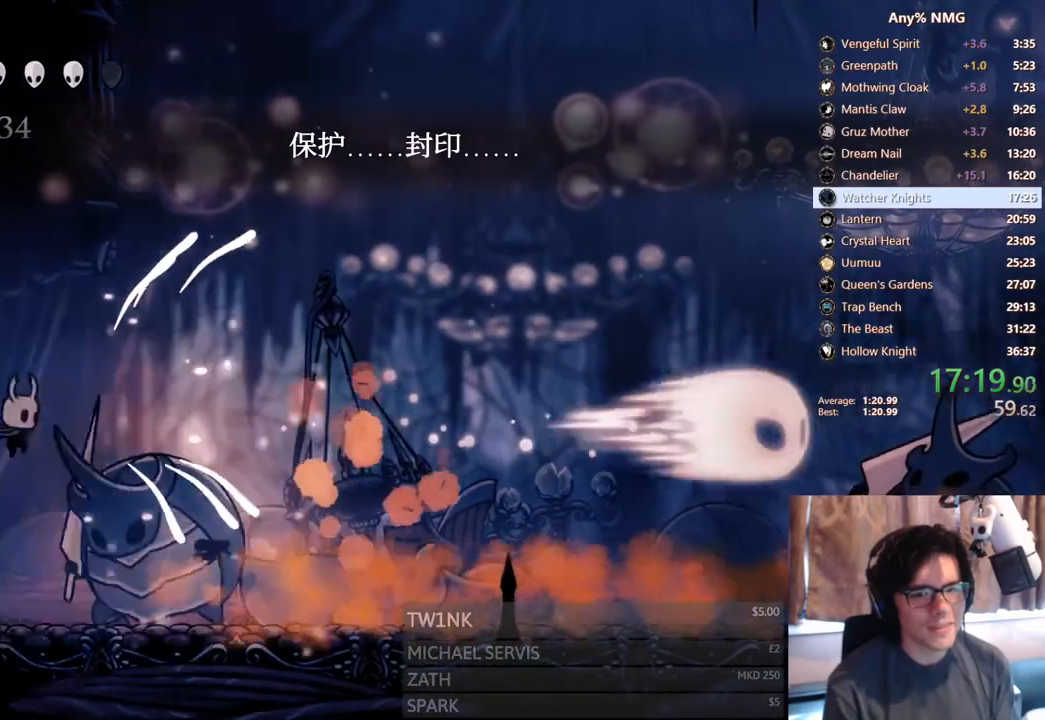
{"dt_ms": 500, "buttons": ["X", "DPAD_DOWN", "DPAD_RIGHT"], "left_stick": "center", "right_stick": "center", "events": [[67, "X", "down"], [167, "DPAD_RIGHT", "up"], [333, "X", "up"], [350, "DPAD_RIGHT", "down"], [450, "X", "down"]]}
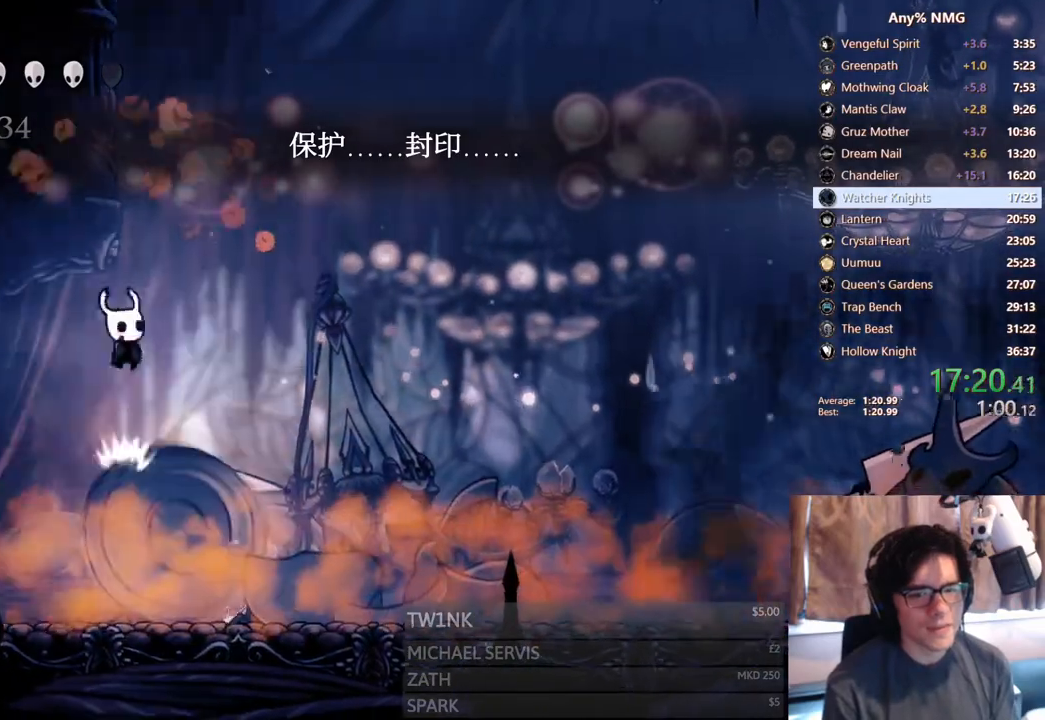
{"dt_ms": 500, "buttons": ["DPAD_RIGHT"], "left_stick": "center", "right_stick": "center", "events": [[167, "DPAD_DOWN", "up"], [233, "X", "up"]]}
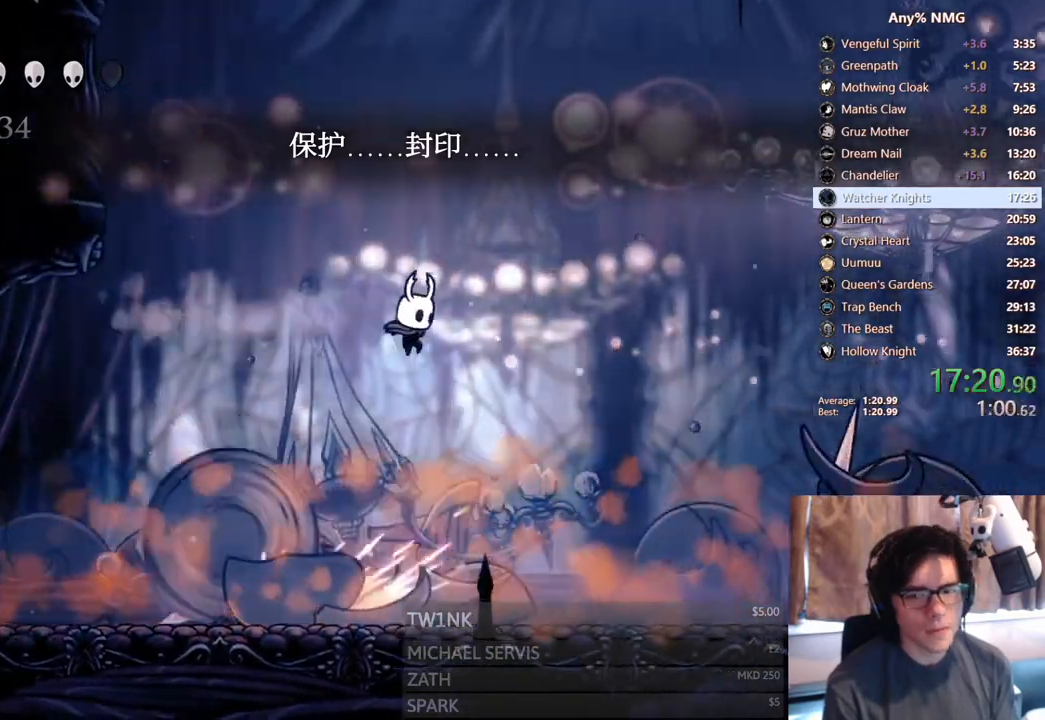
{"dt_ms": 1000, "buttons": ["A", "X", "DPAD_RIGHT"], "left_stick": "center", "right_stick": "center", "events": [[700, "A", "down"], [700, "X", "down"]]}
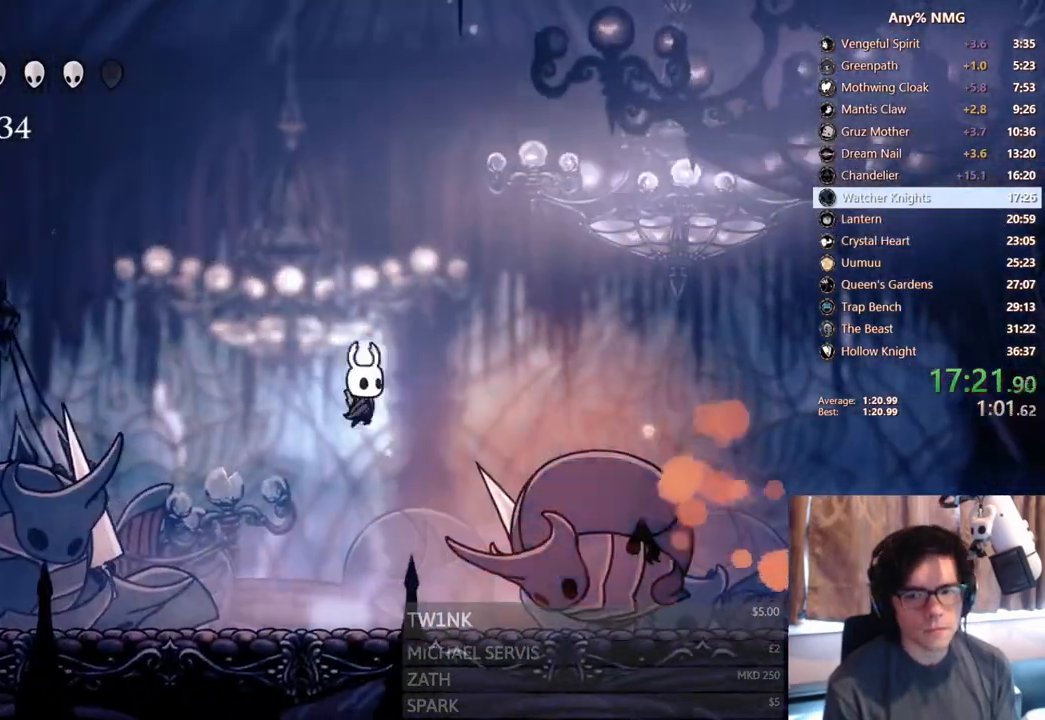
{"dt_ms": 500, "buttons": ["A", "X", "DPAD_RIGHT"], "left_stick": "center", "right_stick": "center", "events": [[217, "DPAD_RIGHT", "up"], [267, "DPAD_LEFT", "down"], [383, "DPAD_LEFT", "up"], [483, "DPAD_RIGHT", "down"]]}
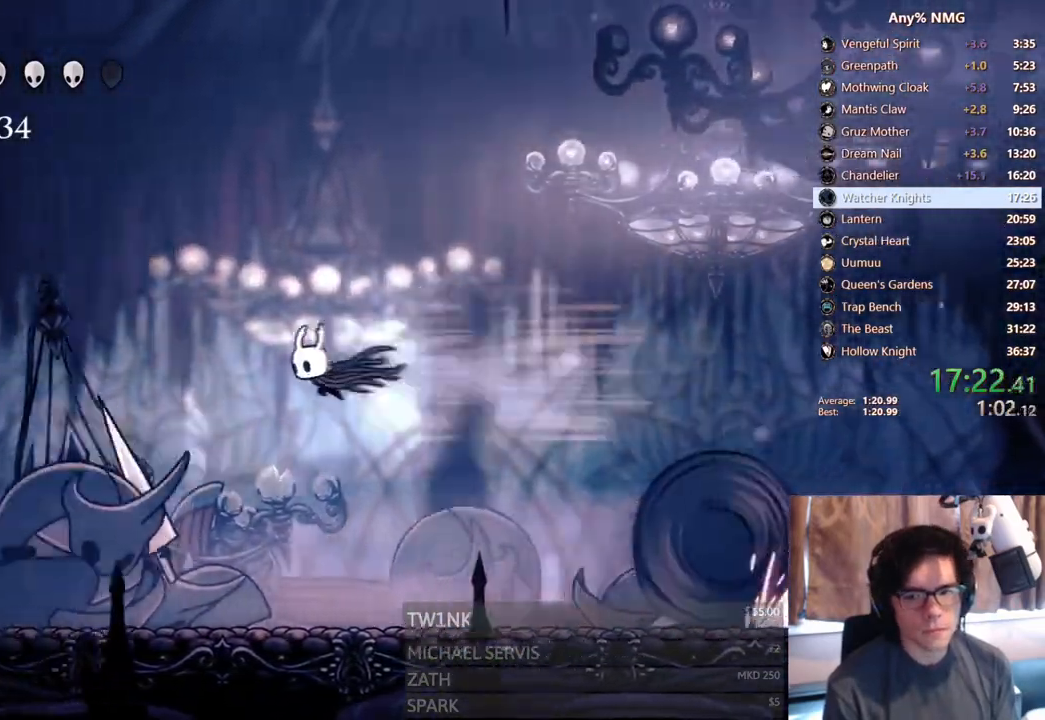
{"dt_ms": 500, "buttons": ["X", "DPAD_DOWN", "DPAD_RIGHT"], "left_stick": "center", "right_stick": "center", "events": [[150, "A", "up"], [150, "X", "up"], [217, "DPAD_DOWN", "down"], [283, "DPAD_RIGHT", "up"], [283, "X", "down"], [317, "DPAD_RIGHT", "down"]]}
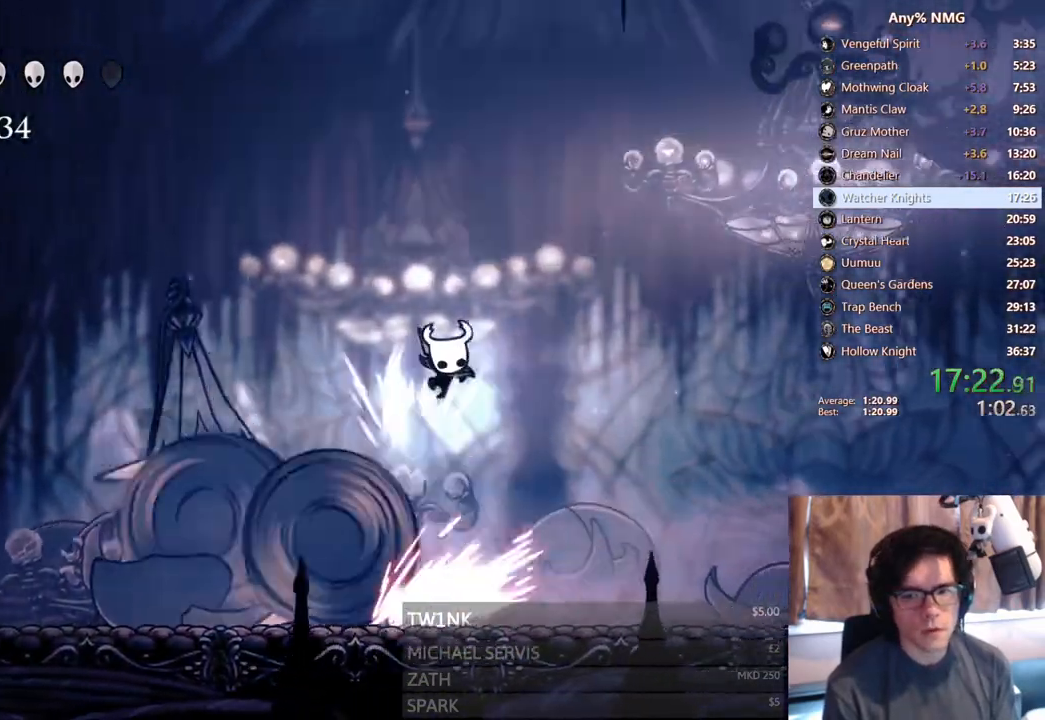
{"dt_ms": 500, "buttons": ["DPAD_RIGHT"], "left_stick": "center", "right_stick": "center", "events": [[50, "DPAD_DOWN", "up"], [83, "X", "up"]]}
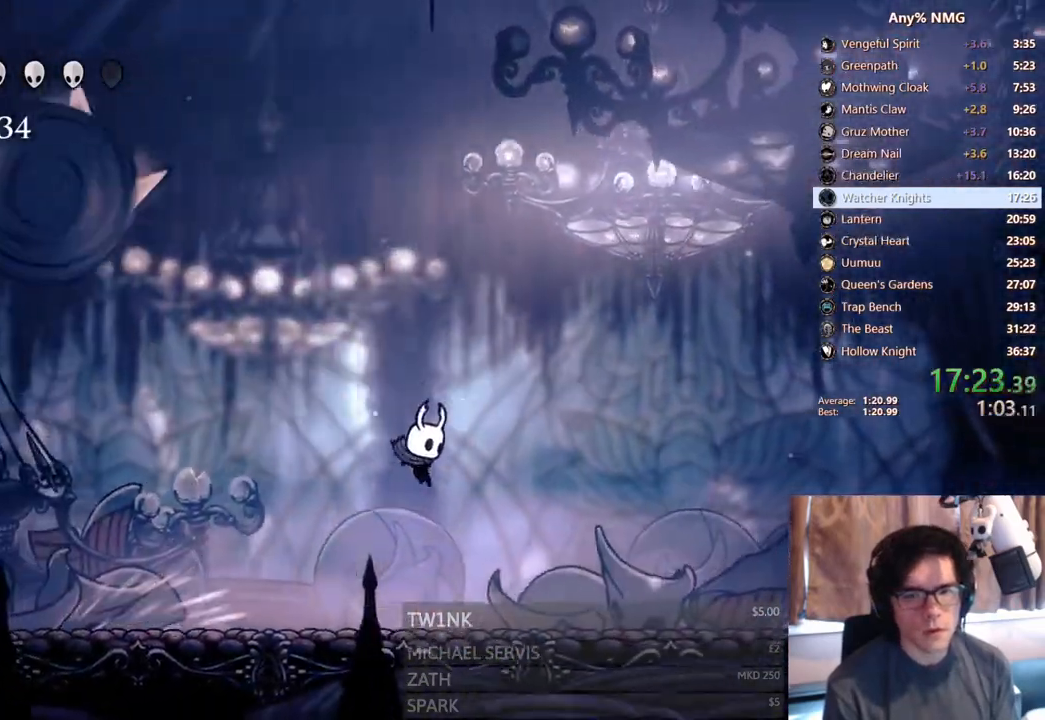
{"dt_ms": 500, "buttons": ["Y"], "left_stick": "center", "right_stick": "center"}
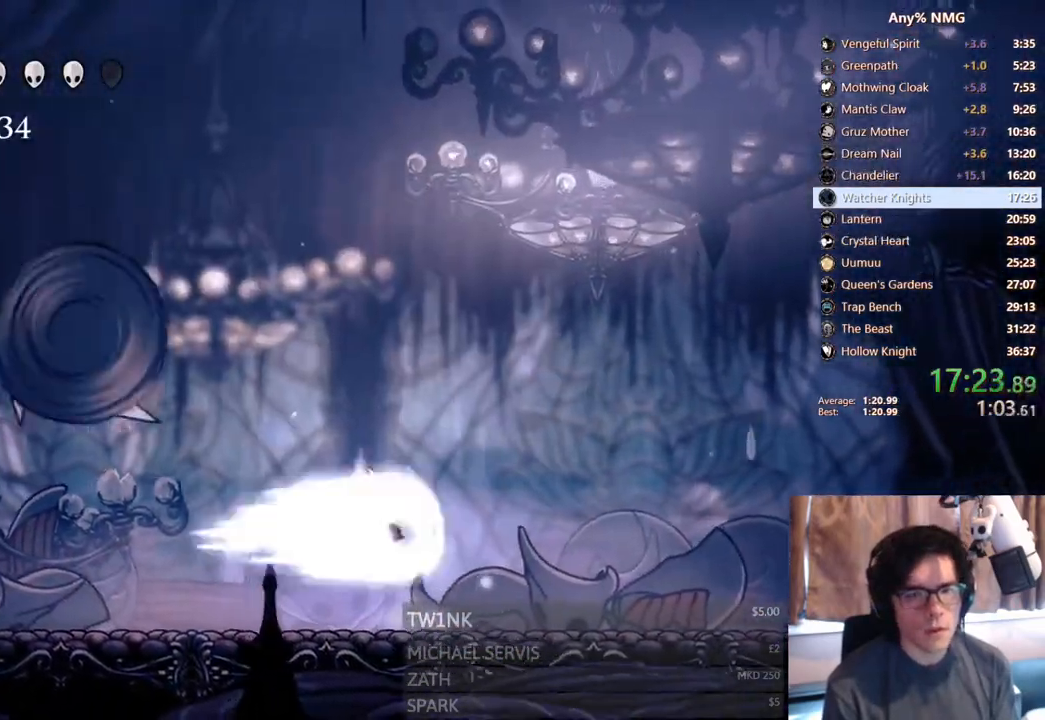
{"dt_ms": 500, "buttons": ["DPAD_RIGHT"], "left_stick": "center", "right_stick": "center", "events": [[183, "DPAD_RIGHT", "down"], [200, "Y", "up"]]}
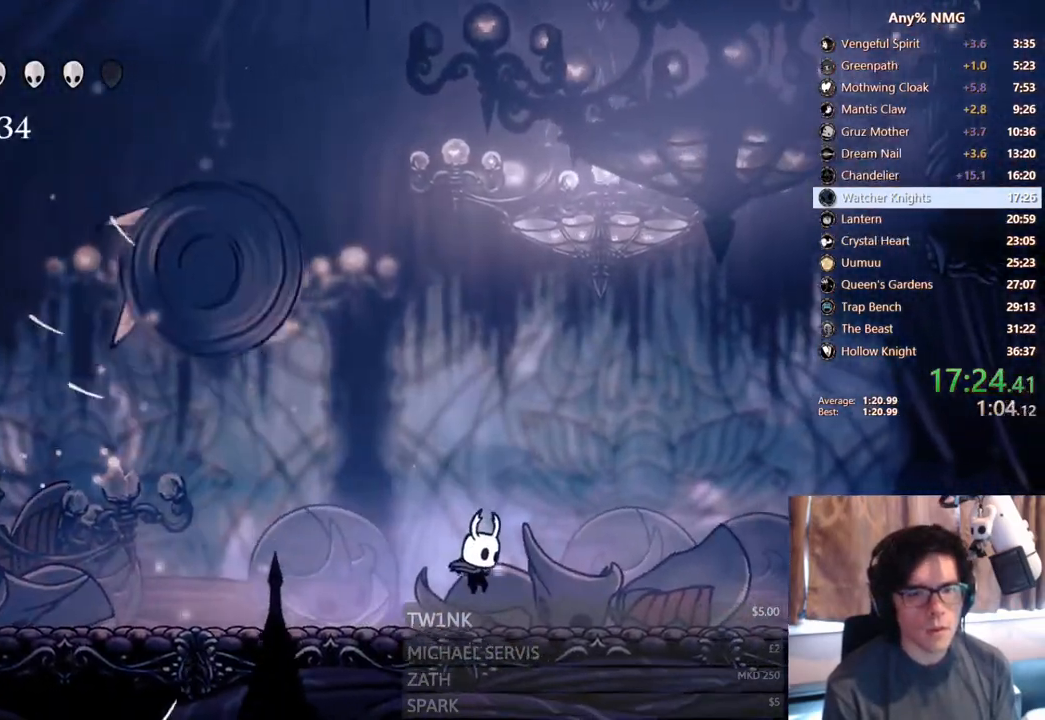
{"dt_ms": 500, "buttons": ["X"], "left_stick": "center", "right_stick": "center", "events": [[17, "DPAD_RIGHT", "up"], [133, "DPAD_LEFT", "down"], [267, "X", "down"], [283, "DPAD_LEFT", "up"]]}